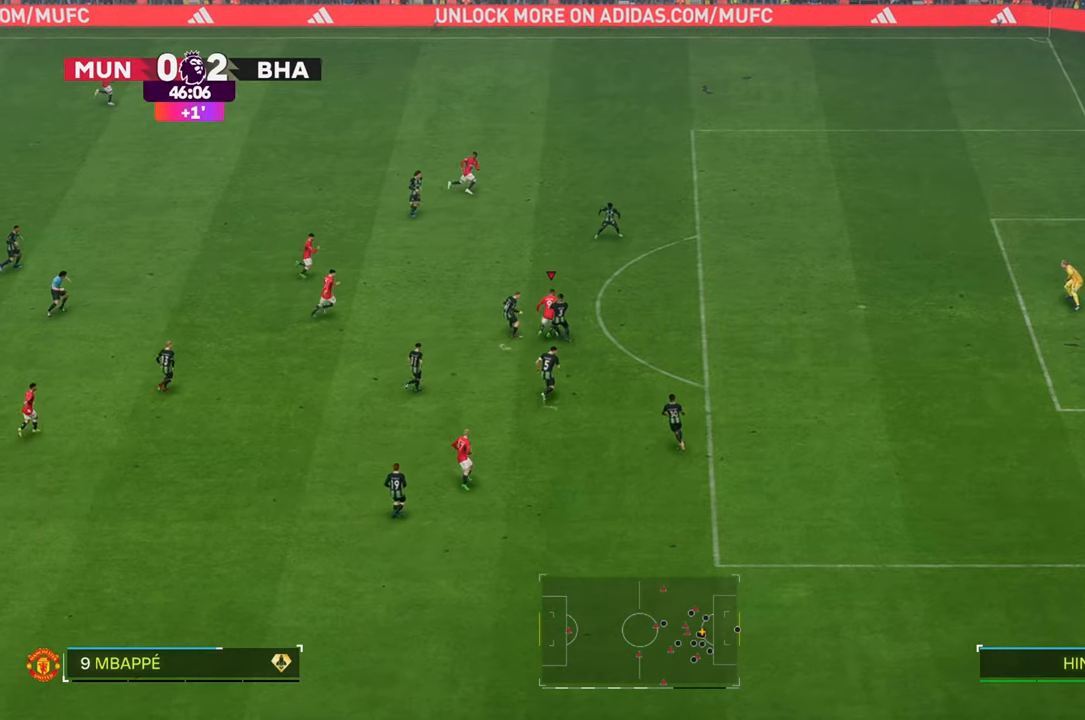
Gameplay with a controller (Xbox layout); each line is a JSON object with the inputs held at the frame after it. "events" lists button and stick changes between this image and that frame as [ms after this image, input, new state], when the widget could be followed in between. Not read: L3 R3.
{"buttons": [], "left_stick": "right", "right_stick": "center", "events": [[150, "R2", "down"], [217, "R2", "up"], [400, "left_stick", "right"]]}
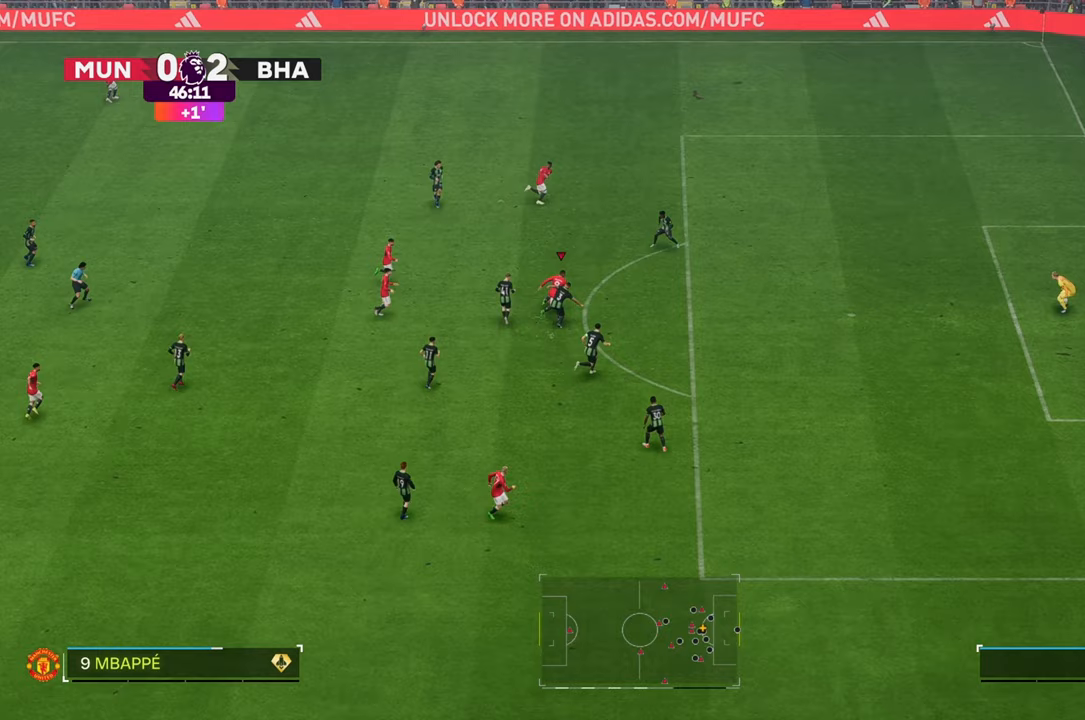
{"buttons": [], "left_stick": "right", "right_stick": "center", "events": [[17, "R2", "down"], [133, "R2", "up"]]}
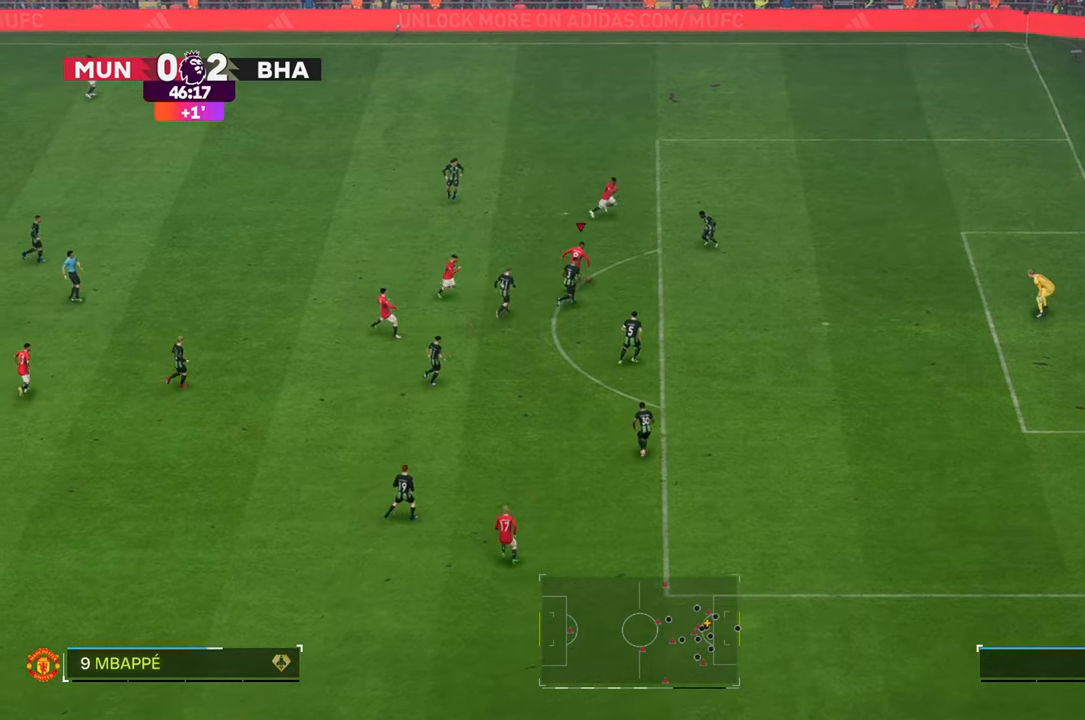
{"buttons": ["R2"], "left_stick": "down-right", "right_stick": "center", "events": [[33, "left_stick", "down-right"], [300, "R2", "down"]]}
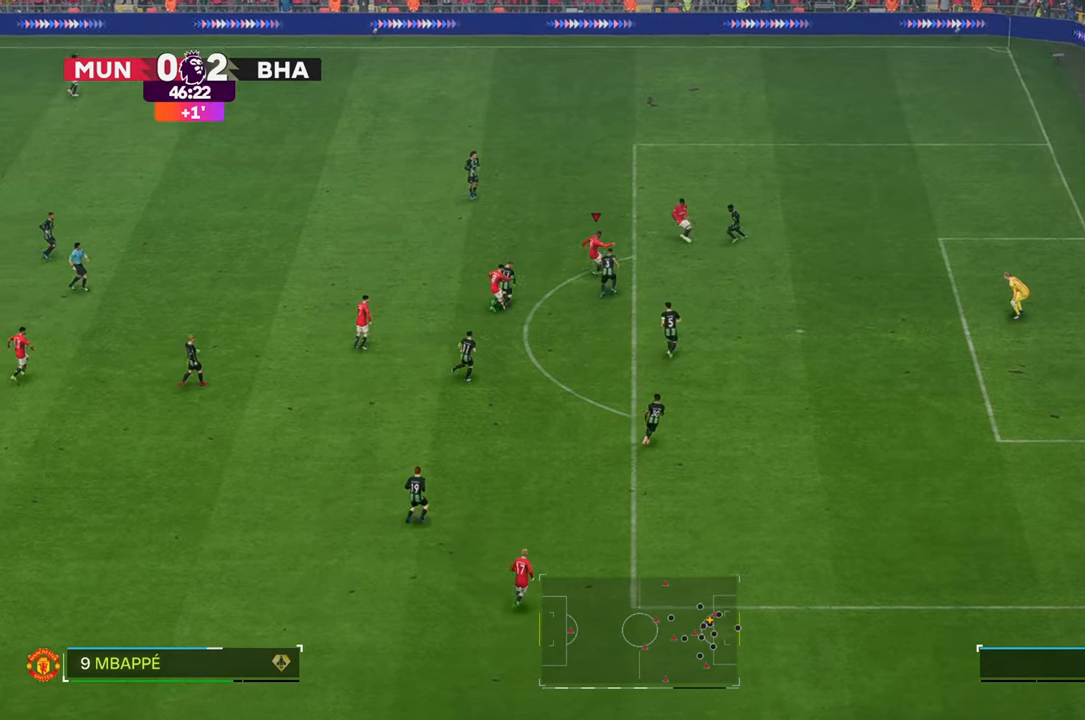
{"buttons": [], "left_stick": "down-right", "right_stick": "center", "events": [[33, "R2", "up"]]}
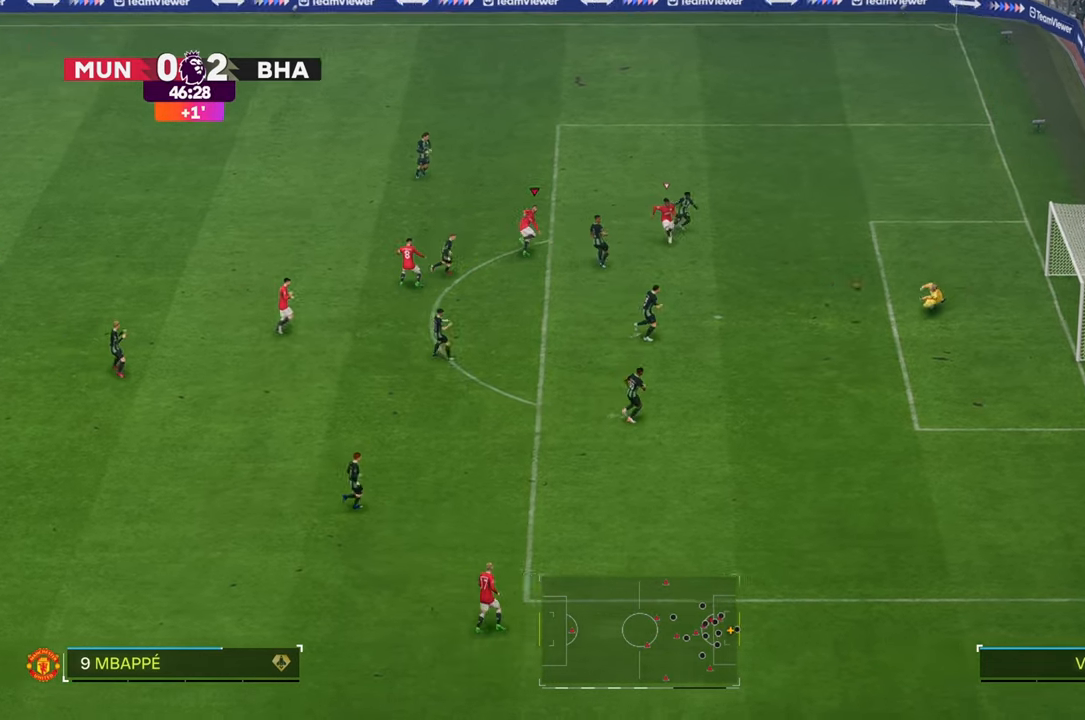
{"buttons": [], "left_stick": "up-right", "right_stick": "center", "events": [[83, "left_stick", "right"], [217, "R2", "down"], [333, "R2", "up"], [433, "left_stick", "up-right"]]}
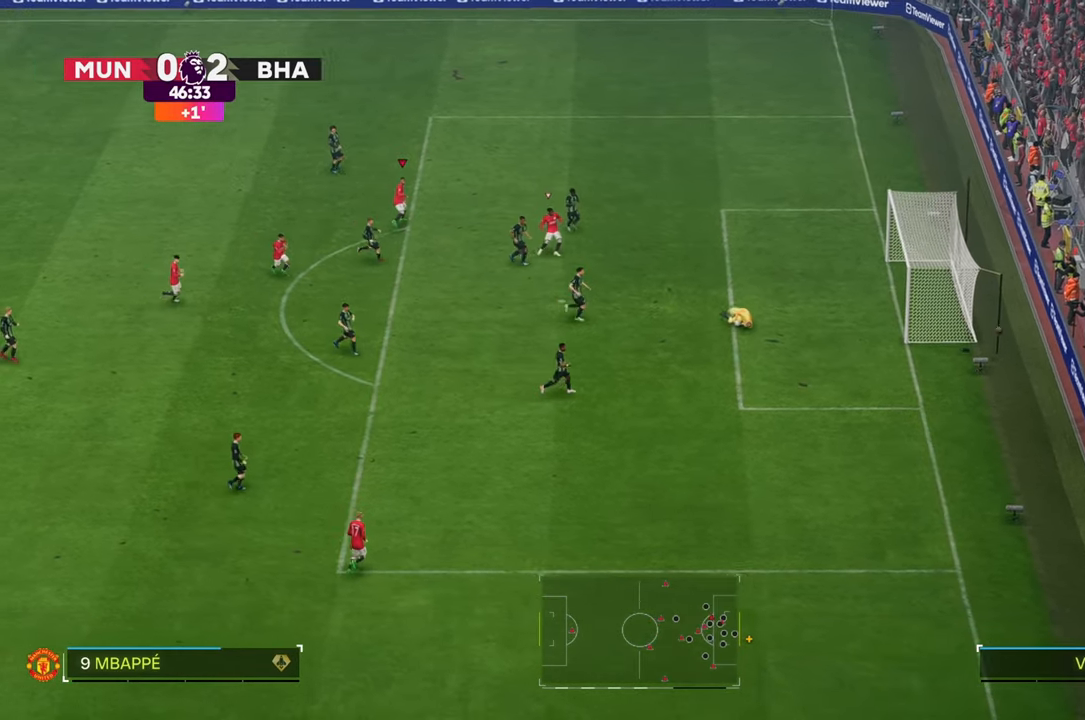
{"buttons": [], "left_stick": "center", "right_stick": "center", "events": [[250, "left_stick", "right"], [350, "left_stick", "center"]]}
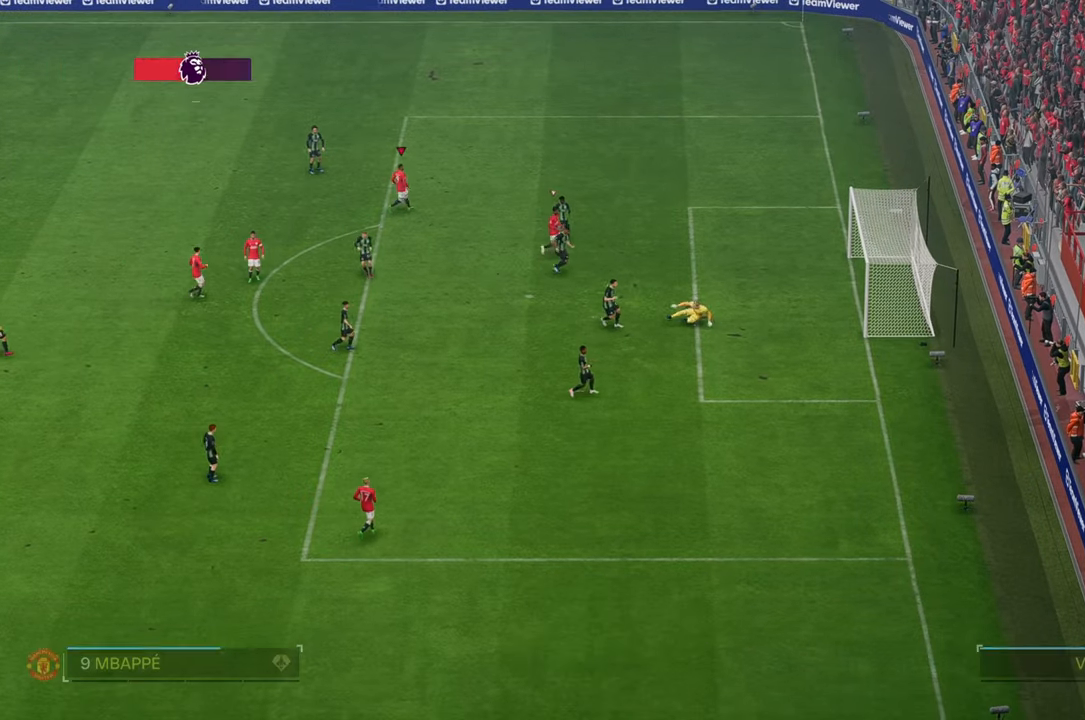
{"buttons": [], "left_stick": "center", "right_stick": "center", "events": []}
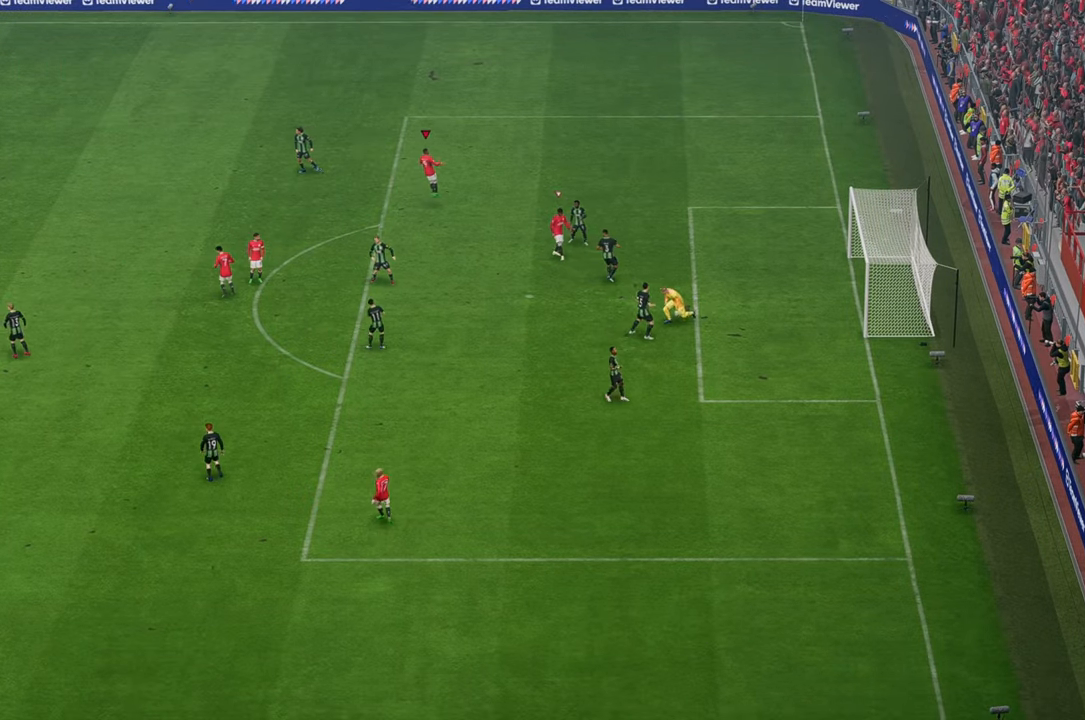
{"buttons": [], "left_stick": "center", "right_stick": "center", "events": []}
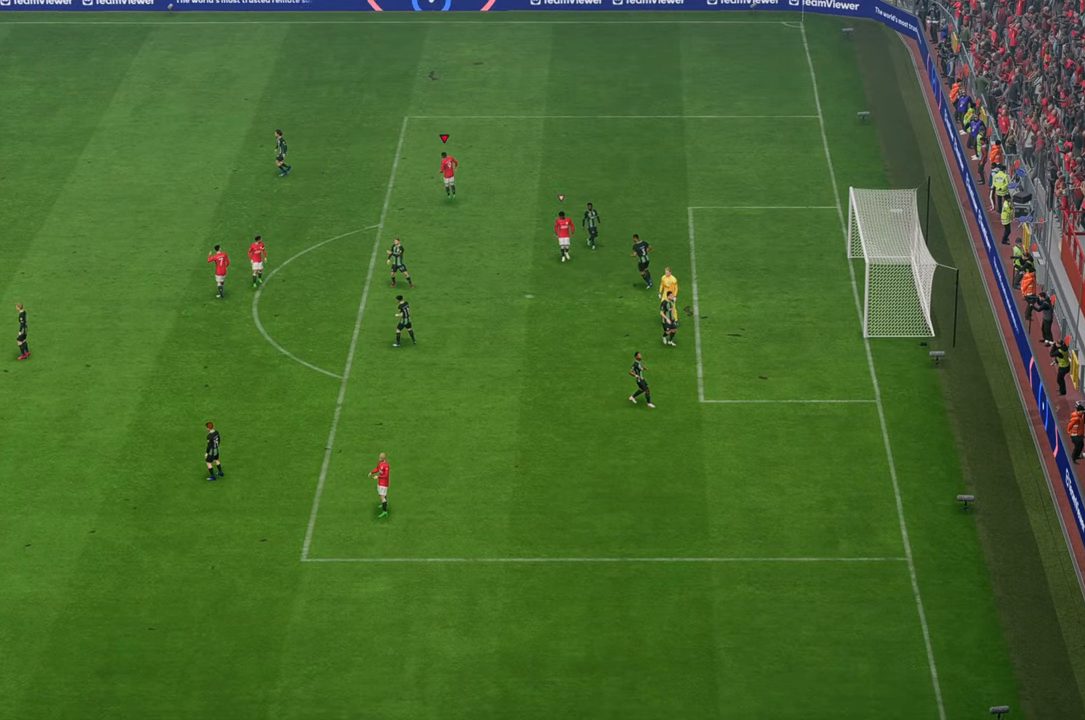
{"buttons": [], "left_stick": "center", "right_stick": "center", "events": []}
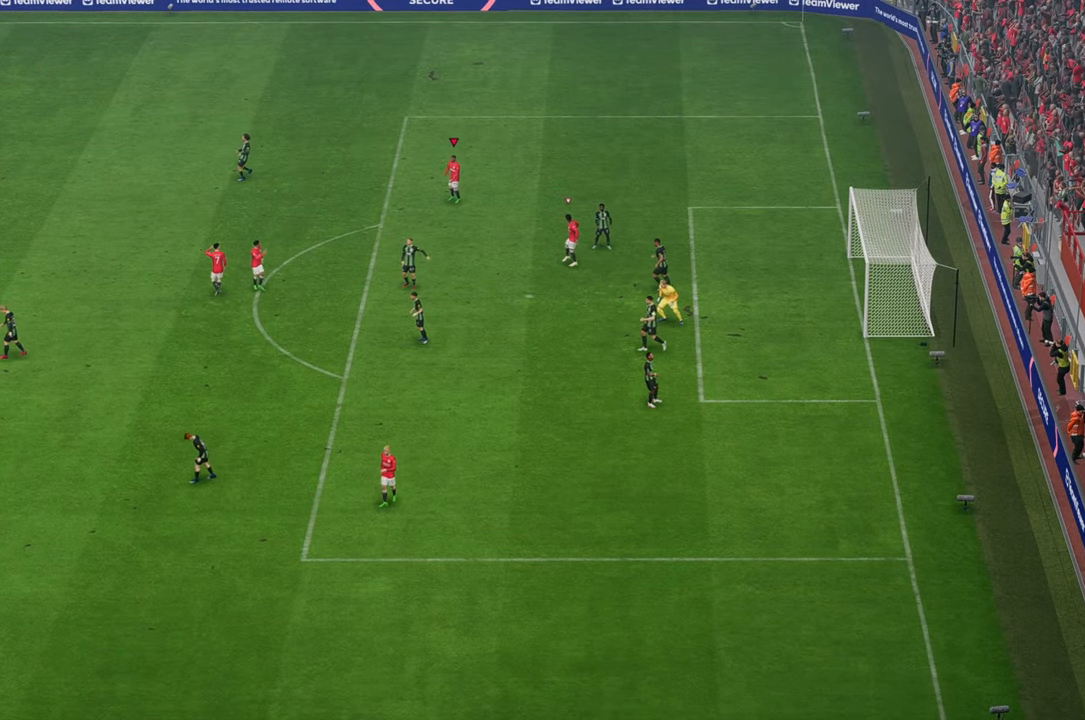
{"buttons": [], "left_stick": "center", "right_stick": "center", "events": []}
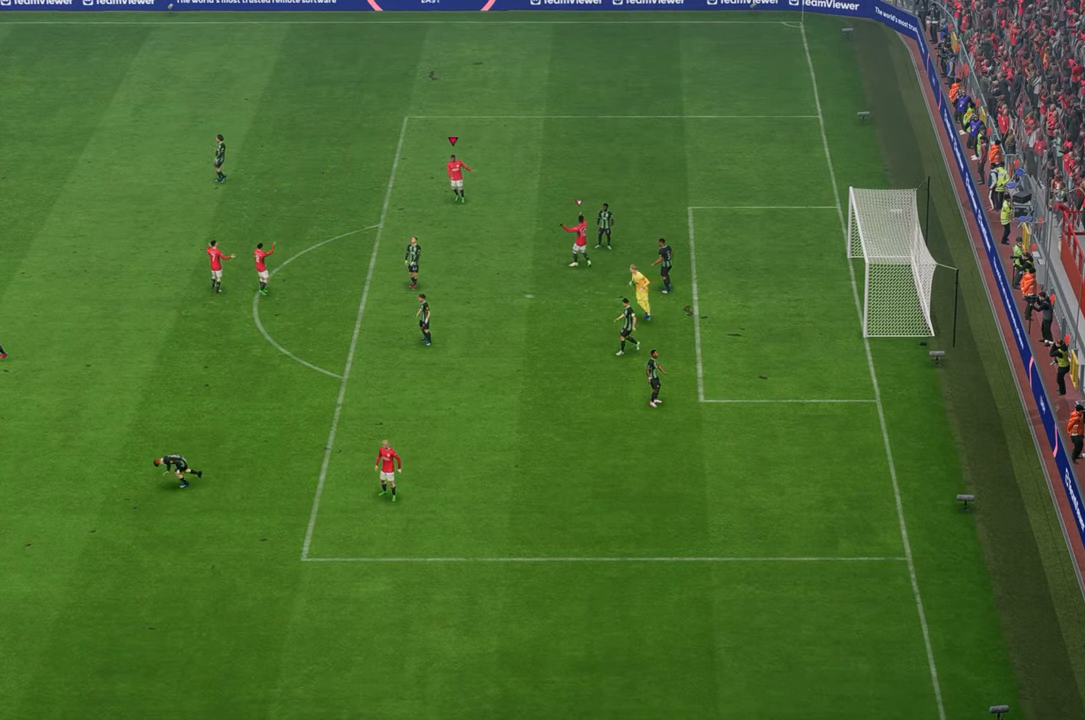
{"buttons": [], "left_stick": "center", "right_stick": "center", "events": []}
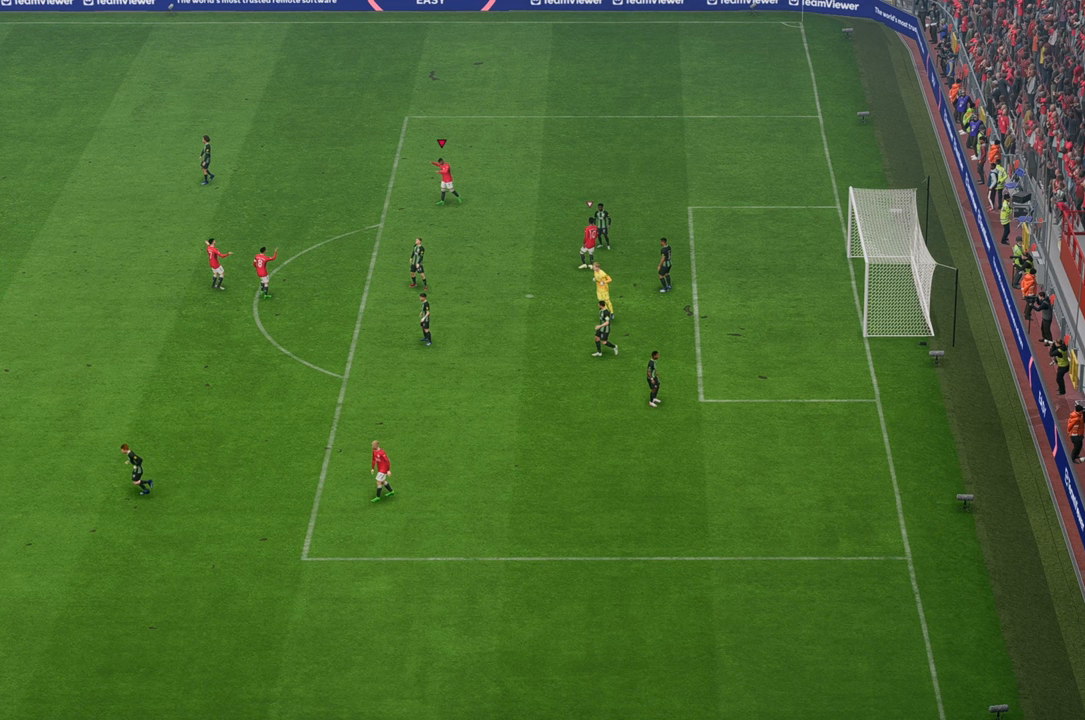
{"buttons": [], "left_stick": "center", "right_stick": "center", "events": []}
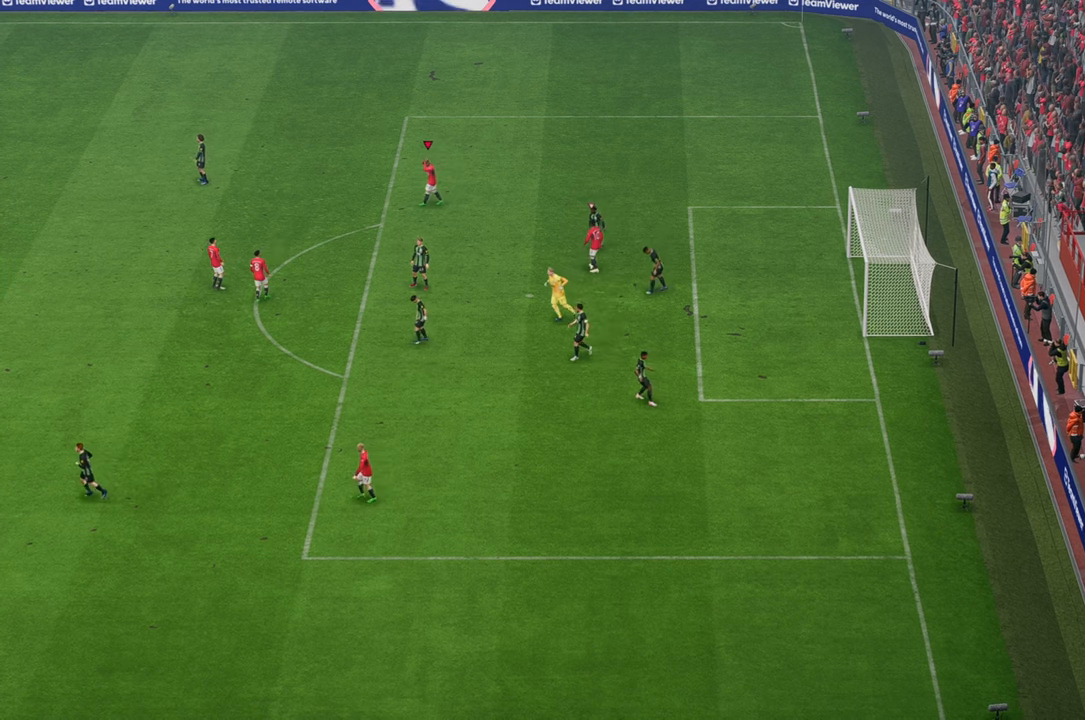
{"buttons": [], "left_stick": "center", "right_stick": "center", "events": []}
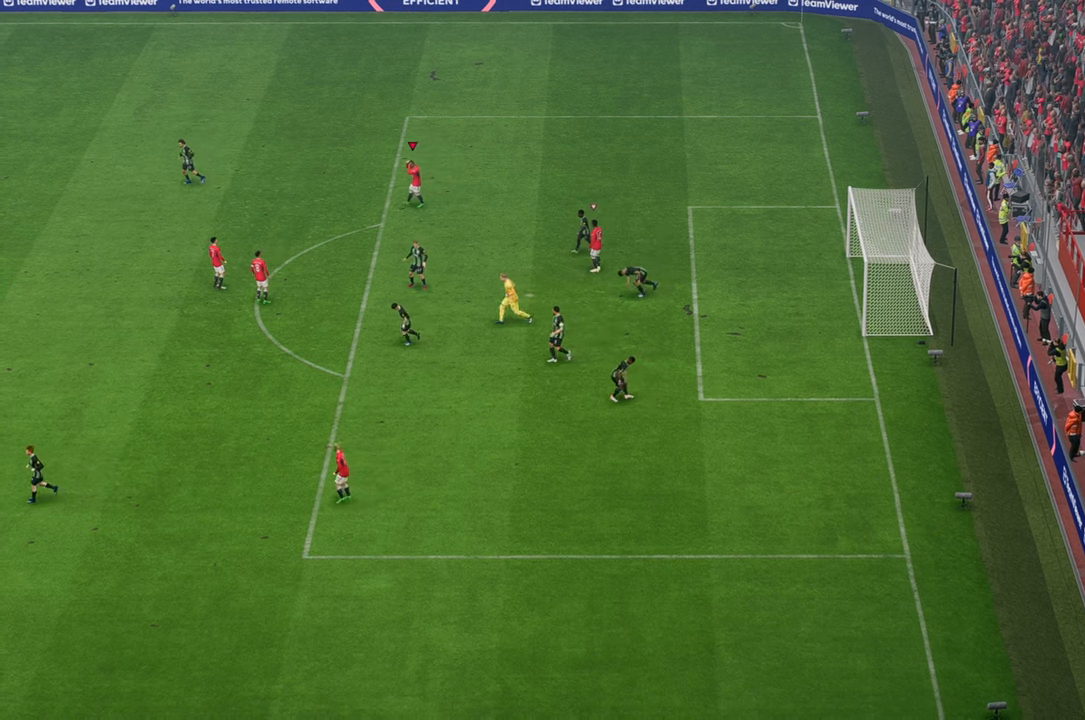
{"buttons": [], "left_stick": "center", "right_stick": "center", "events": []}
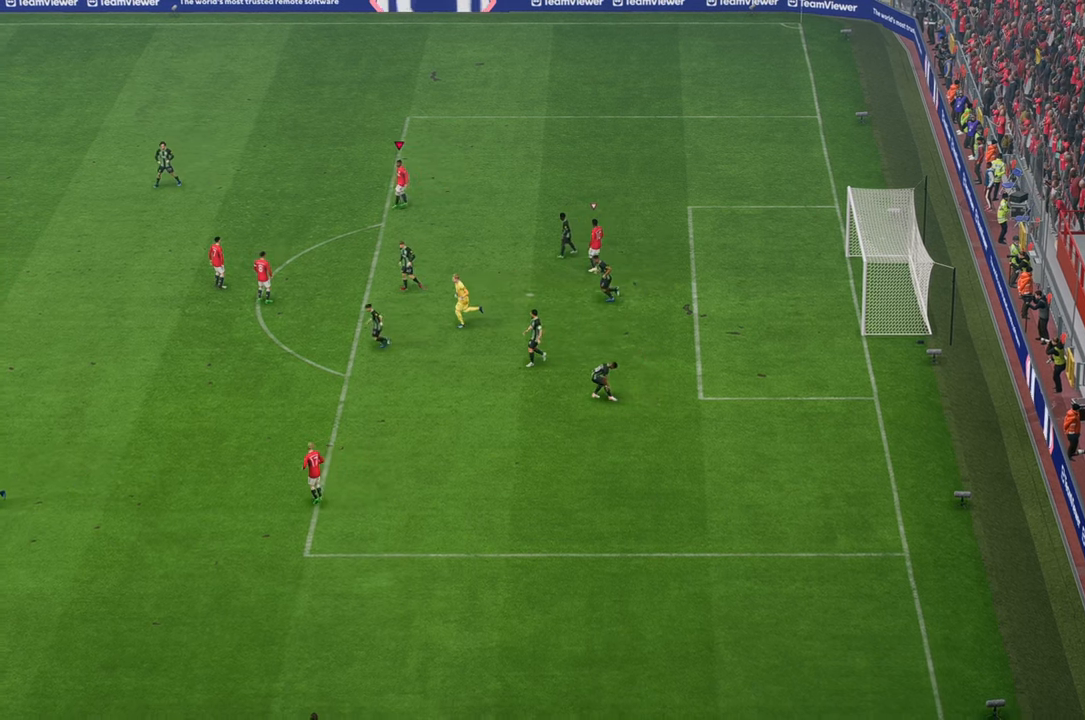
{"buttons": [], "left_stick": "center", "right_stick": "center", "events": []}
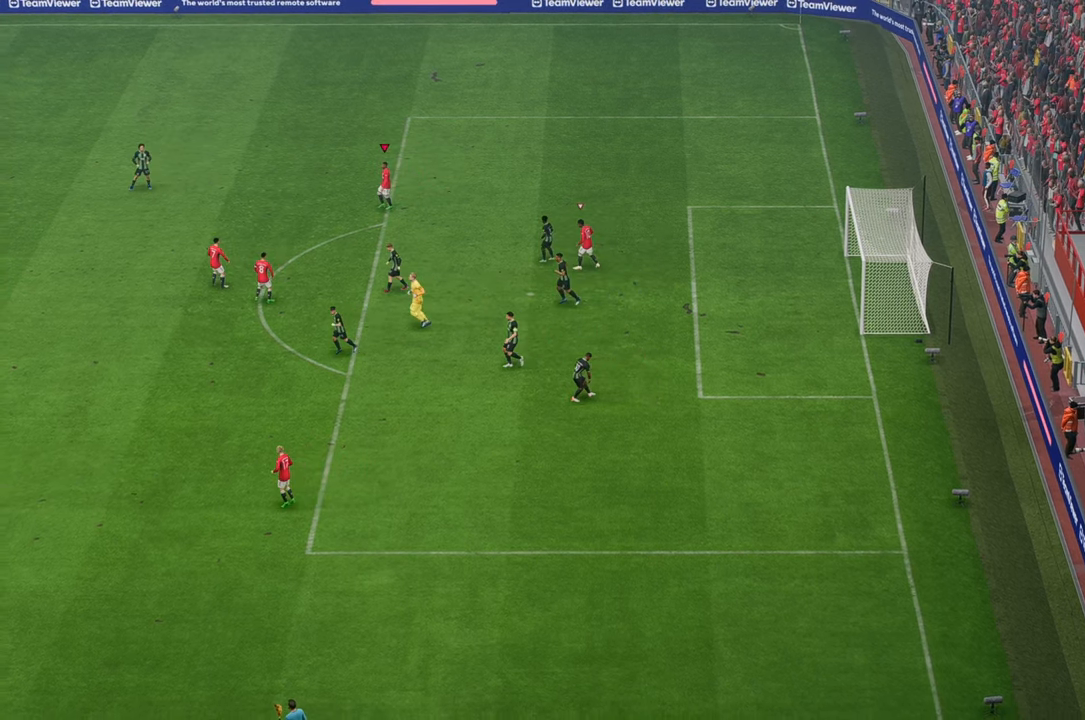
{"buttons": [], "left_stick": "center", "right_stick": "center", "events": []}